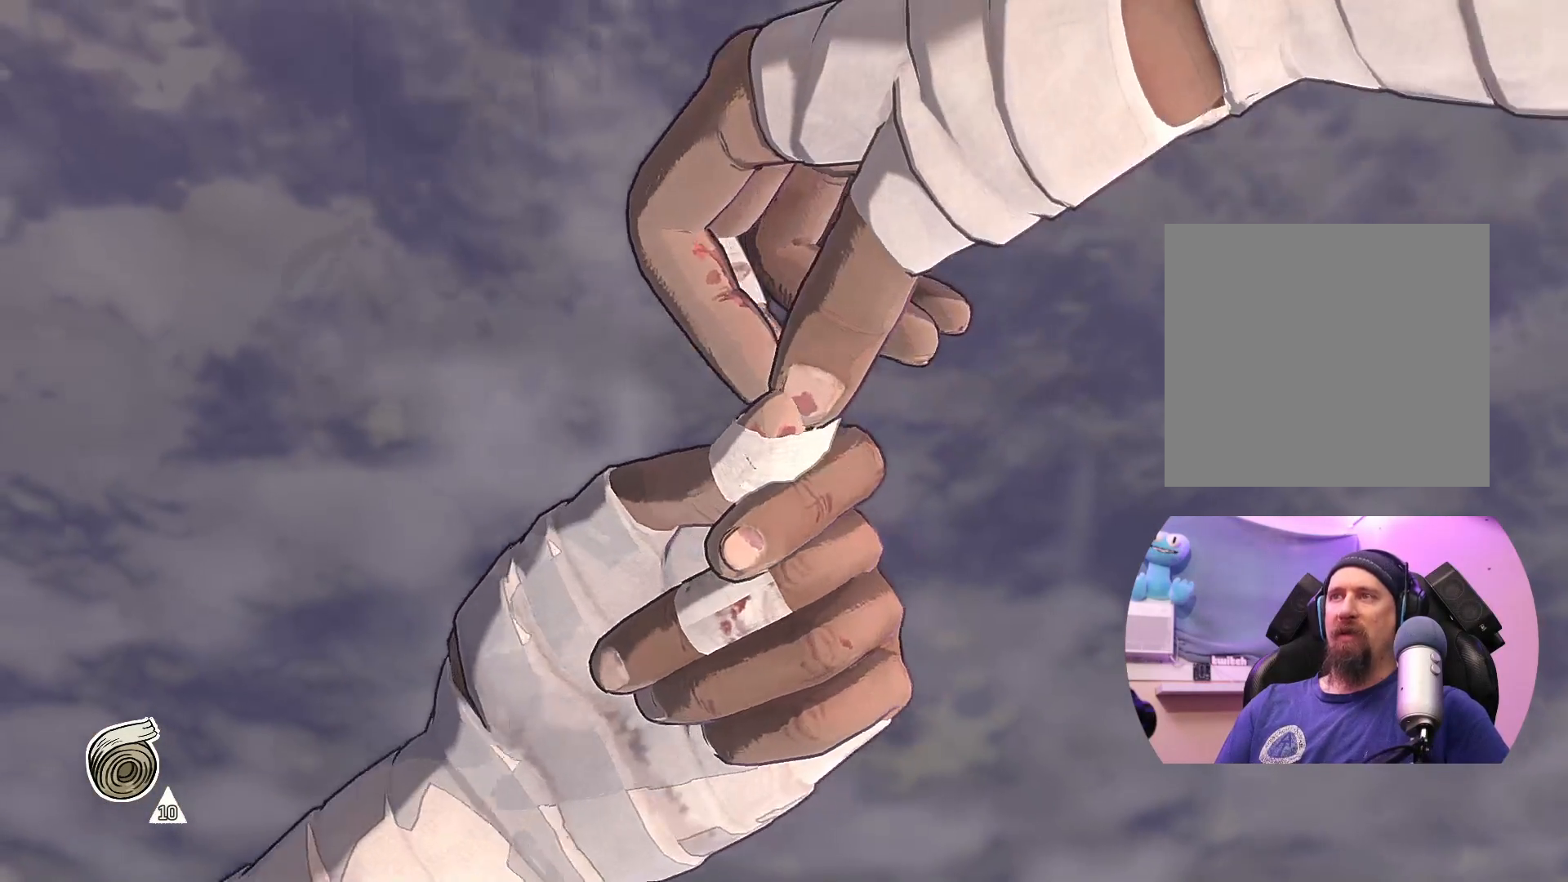
Gameplay with a controller (Xbox layout); each line is a JSON object with the inputs held at the frame after it. "events" lists button and stick changes between this image and that frame as [ms after this image, input, new state], when the widget could be followed in between.
{"buttons": ["A"], "left_stick": "right", "right_stick": "center", "events": [[100, "left_stick", "left"], [167, "left_stick", "up-left"], [350, "left_stick", "up-right"], [467, "left_stick", "right"]]}
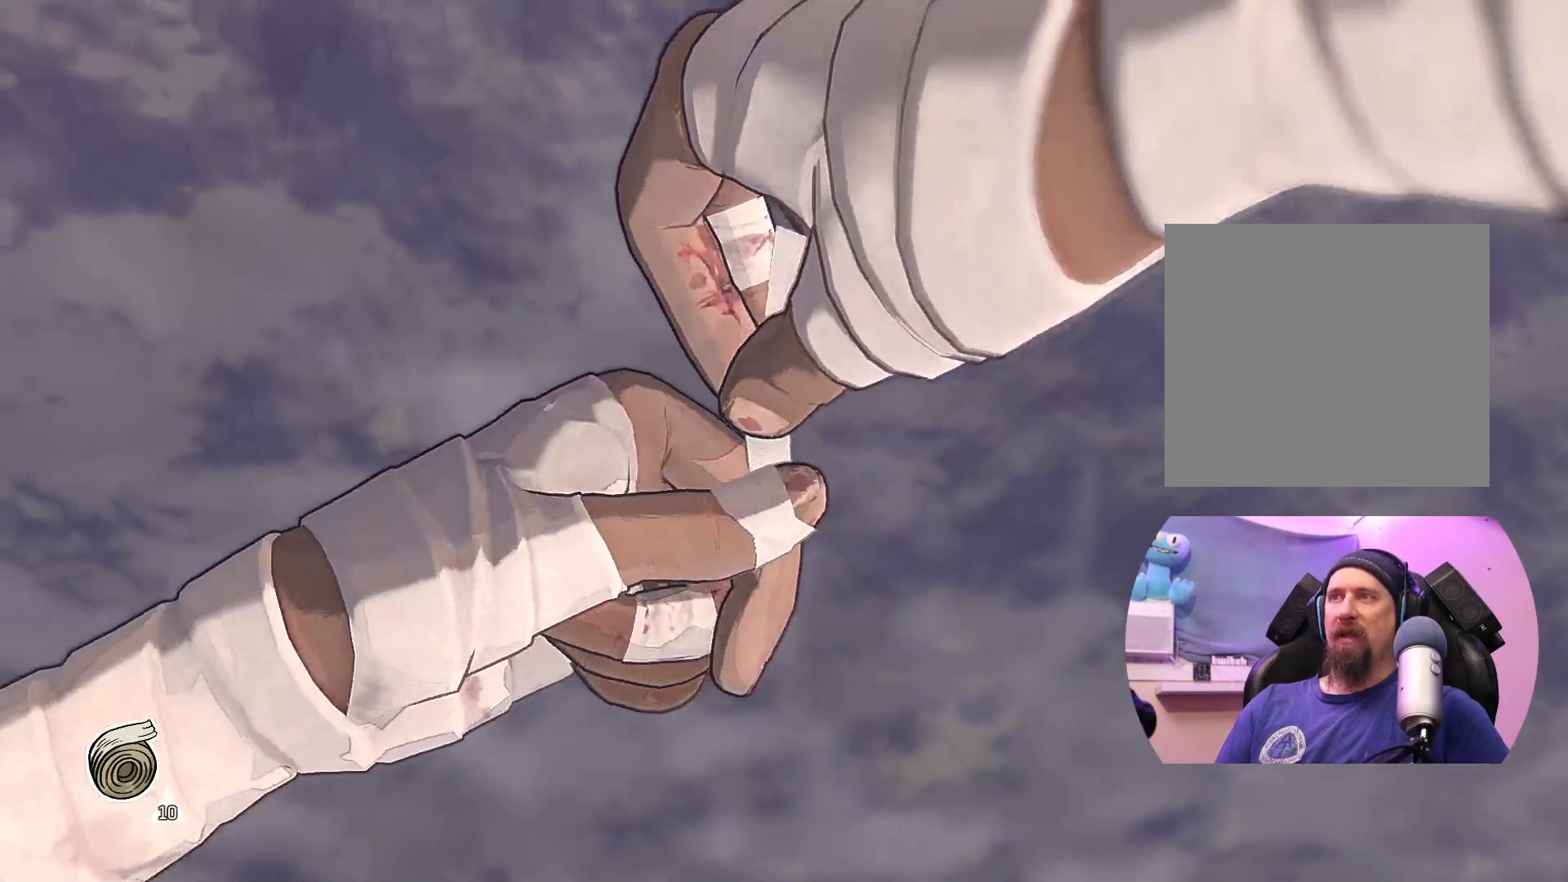
{"buttons": ["A"], "left_stick": "left", "right_stick": "center", "events": [[33, "left_stick", "down-right"], [100, "left_stick", "down"], [250, "left_stick", "down-left"], [350, "left_stick", "left"]]}
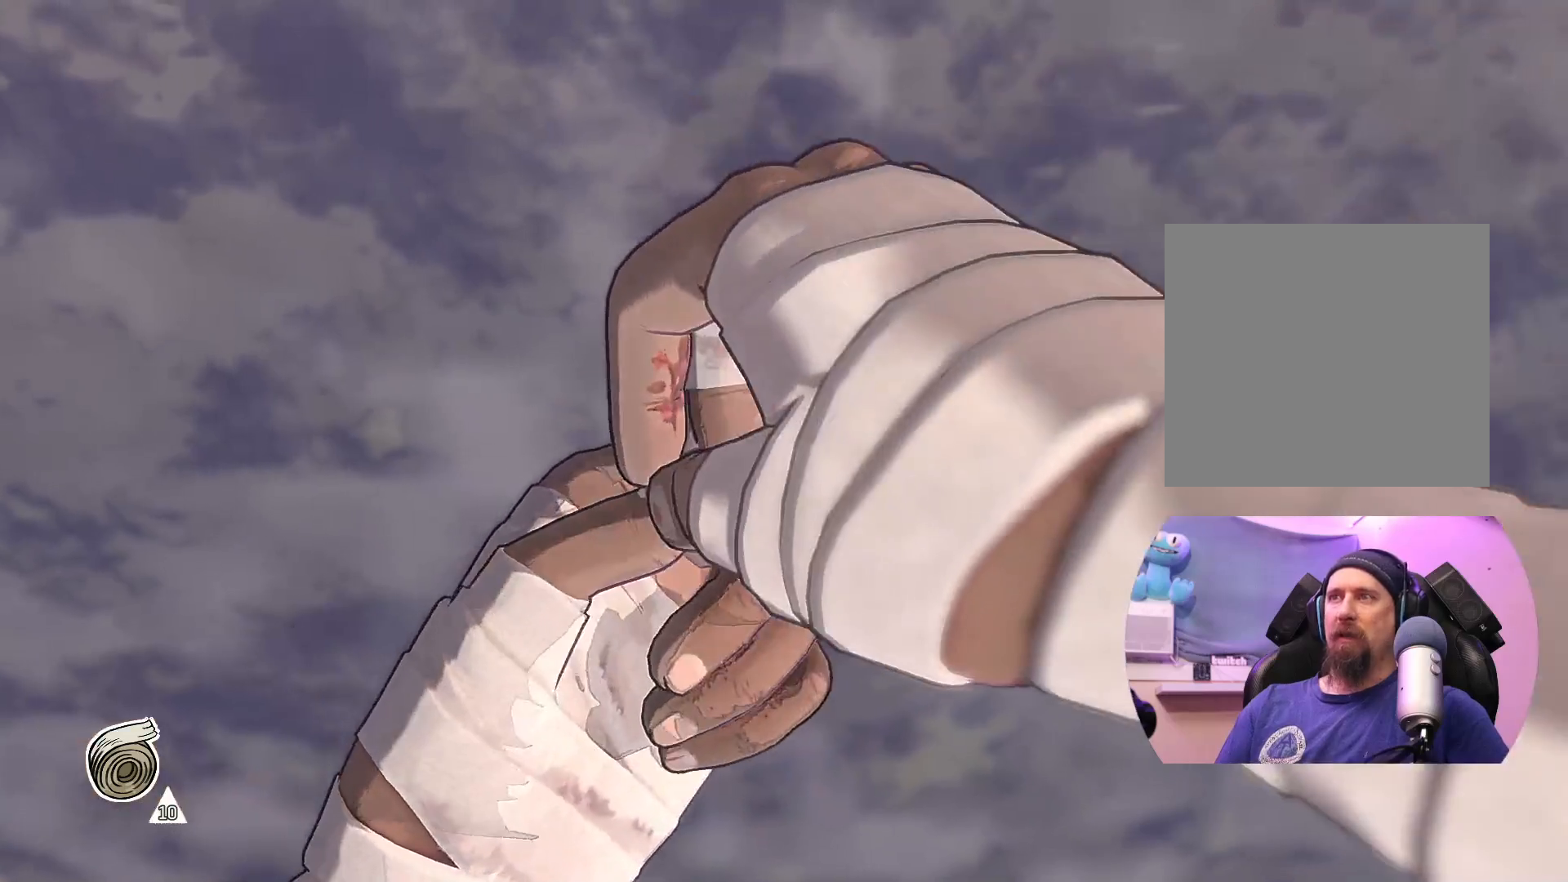
{"buttons": ["A"], "left_stick": "left", "right_stick": "center", "events": [[67, "left_stick", "up"], [117, "left_stick", "up-right"], [283, "left_stick", "down-right"], [433, "left_stick", "left"]]}
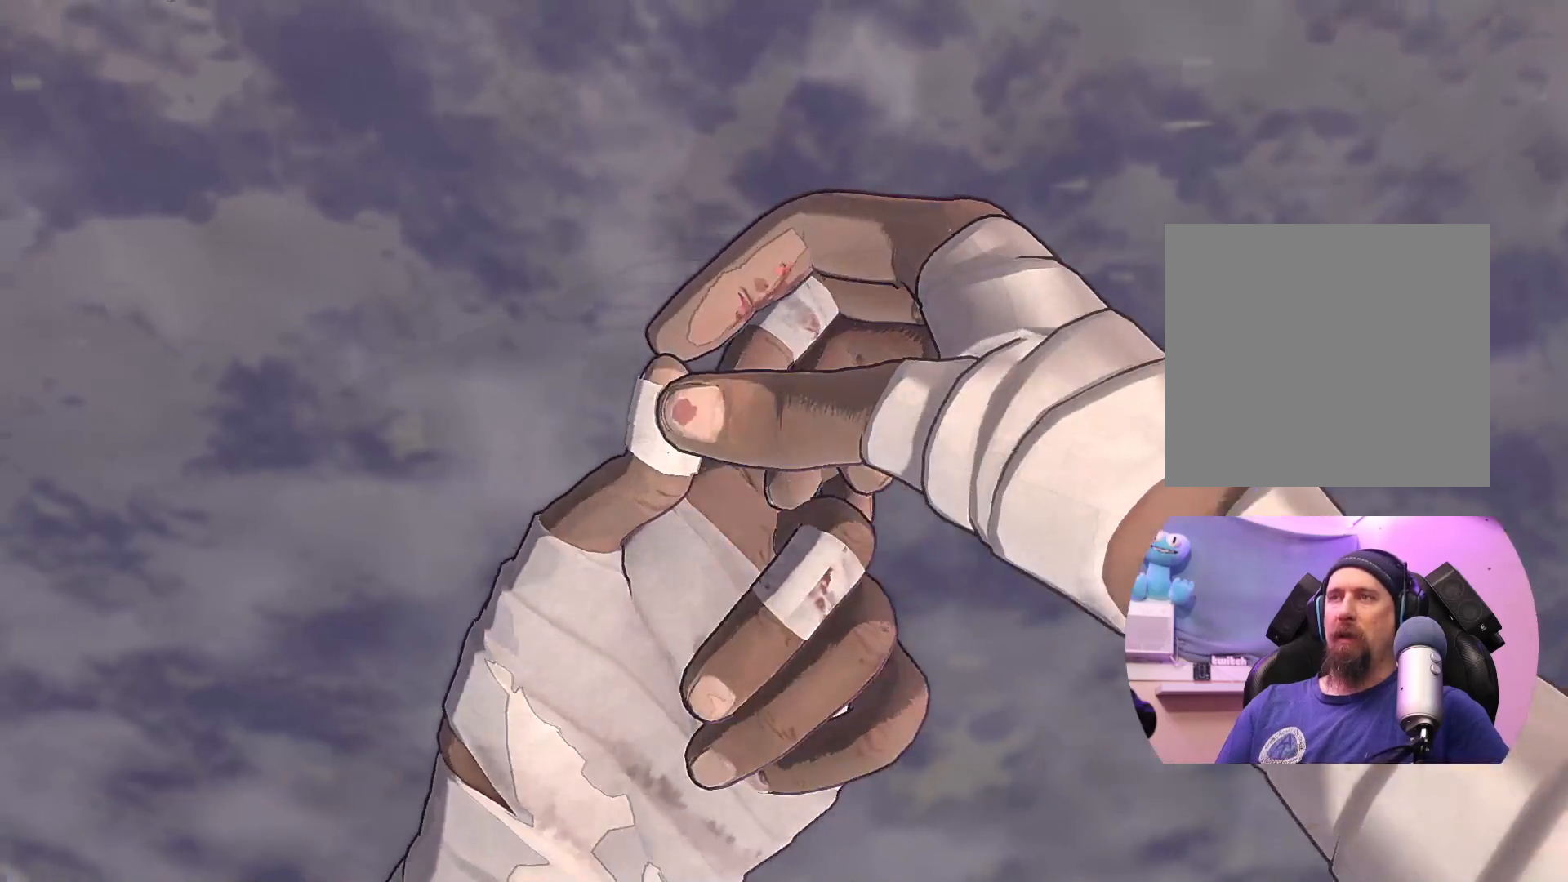
{"buttons": ["A"], "left_stick": "right", "right_stick": "center", "events": [[183, "left_stick", "up"], [283, "left_stick", "up-right"], [450, "left_stick", "right"]]}
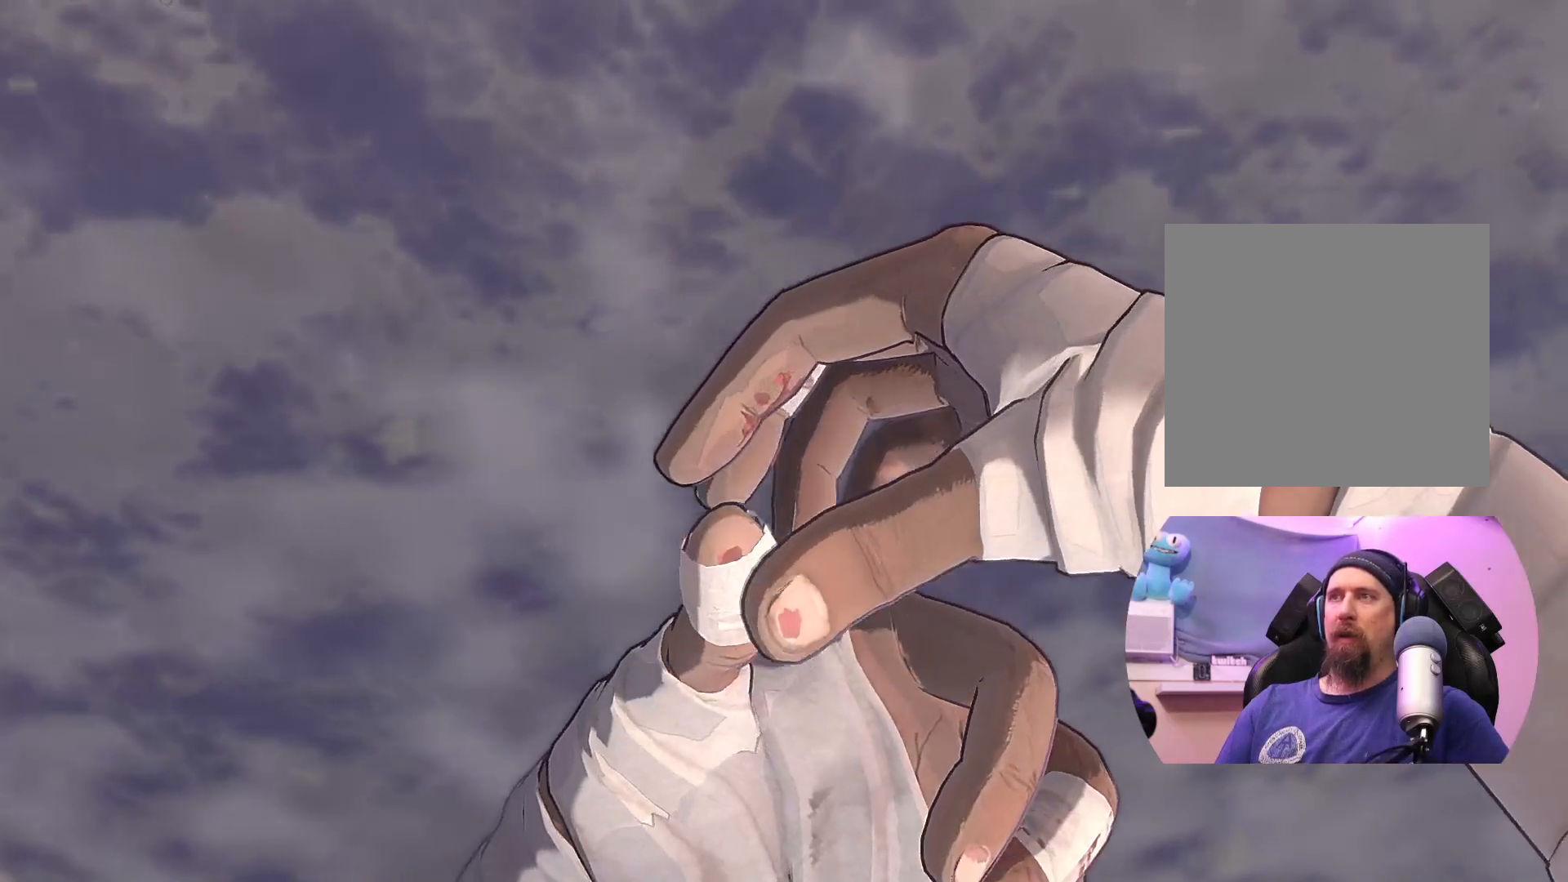
{"buttons": ["A"], "left_stick": "up-left", "right_stick": "center", "events": [[83, "left_stick", "down-right"], [267, "left_stick", "down-left"], [467, "left_stick", "up-left"]]}
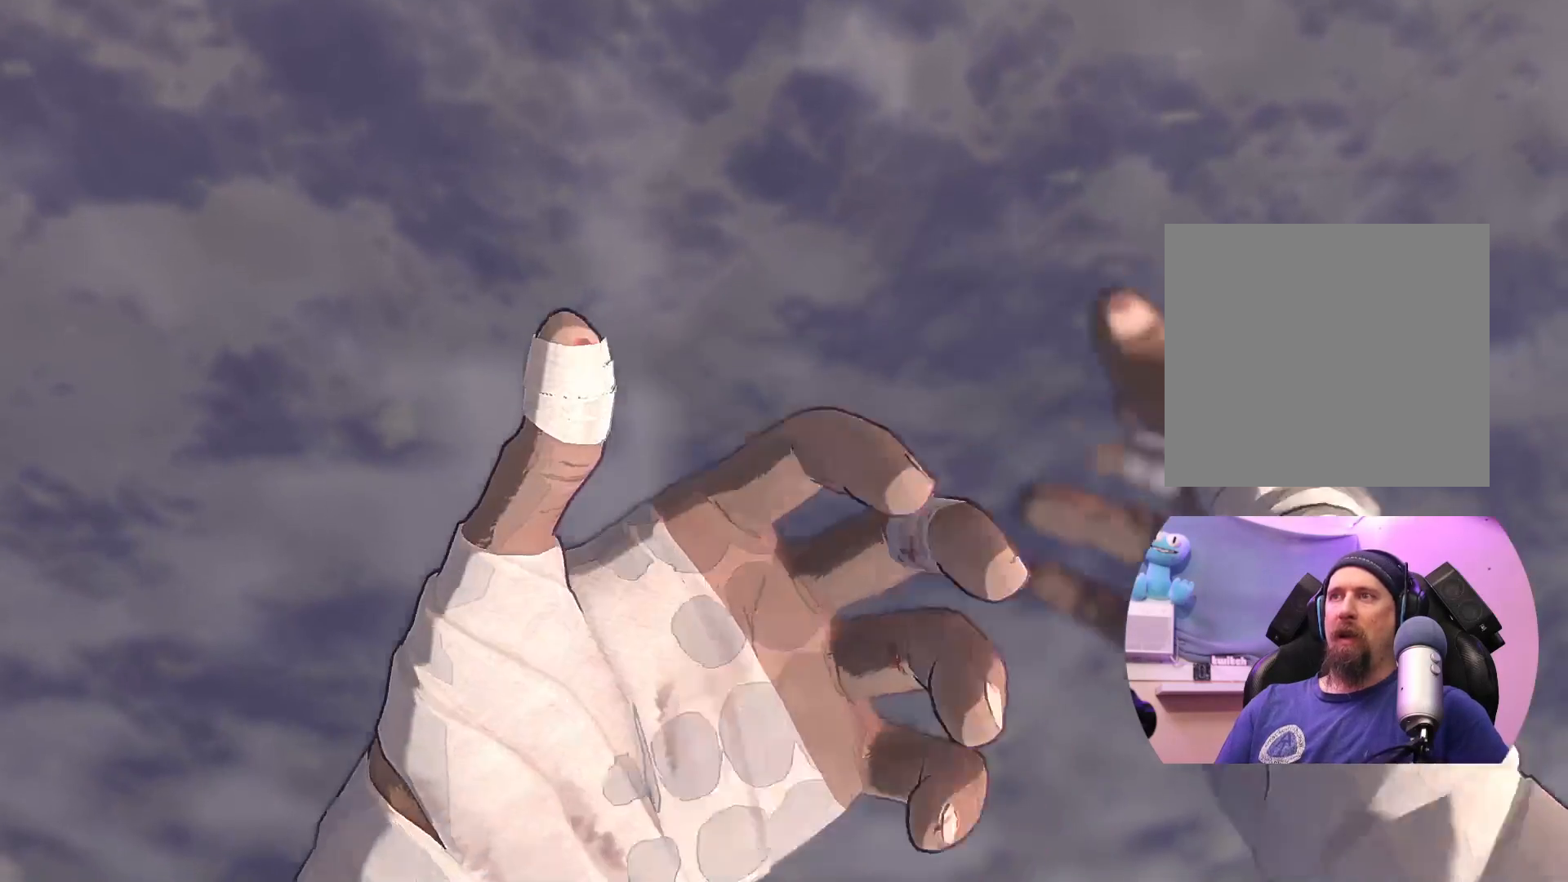
{"buttons": ["A"], "left_stick": "down-right", "right_stick": "center", "events": [[133, "left_stick", "up-right"], [300, "left_stick", "down-right"]]}
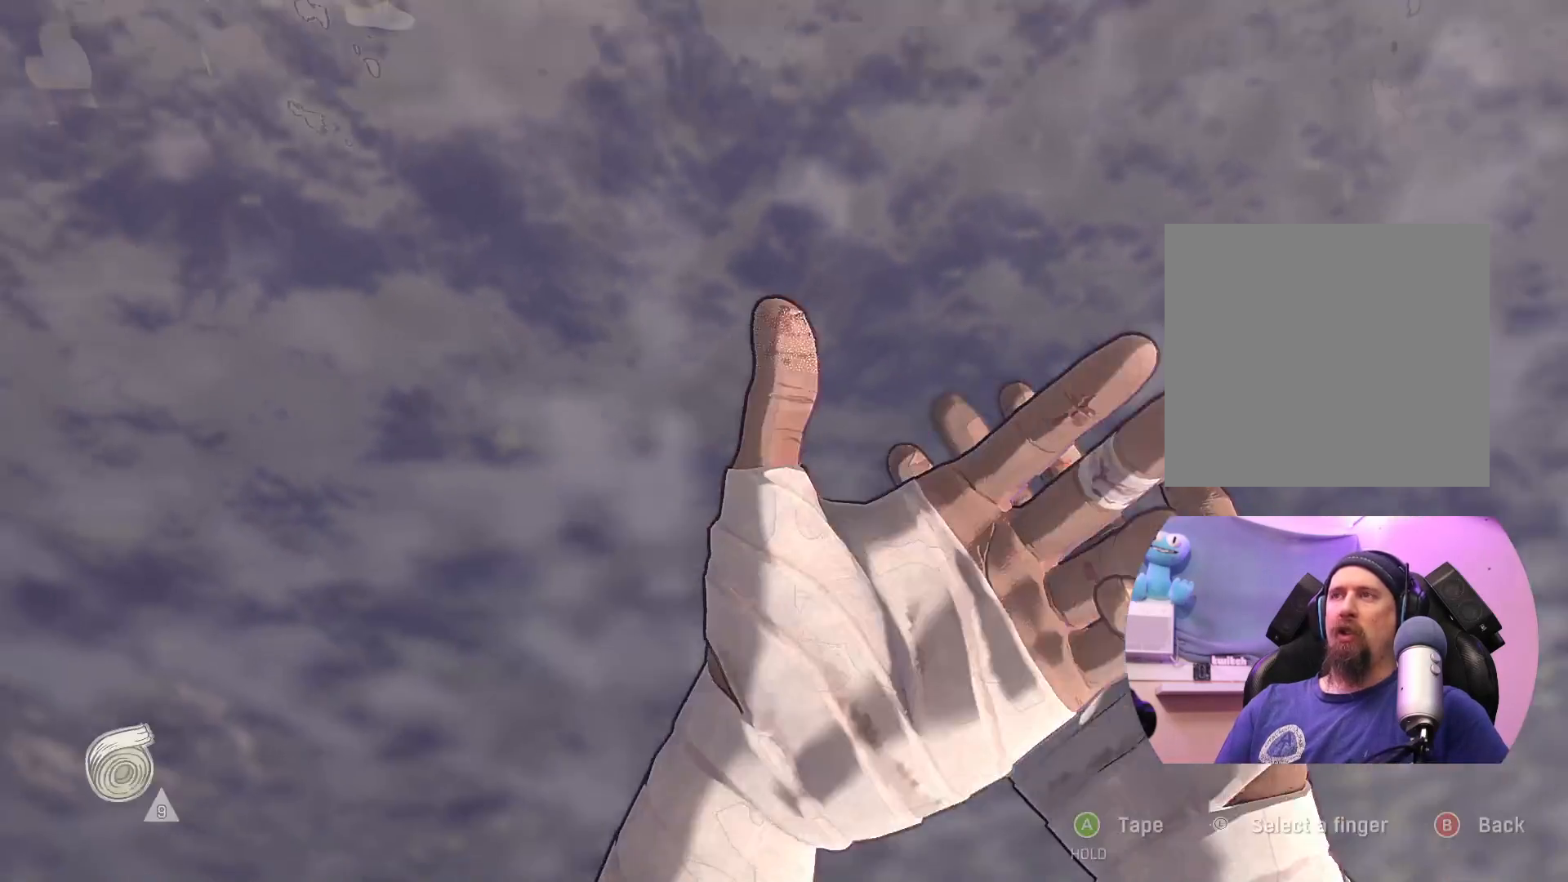
{"buttons": ["A"], "left_stick": "center", "right_stick": "center", "events": [[83, "left_stick", "center"]]}
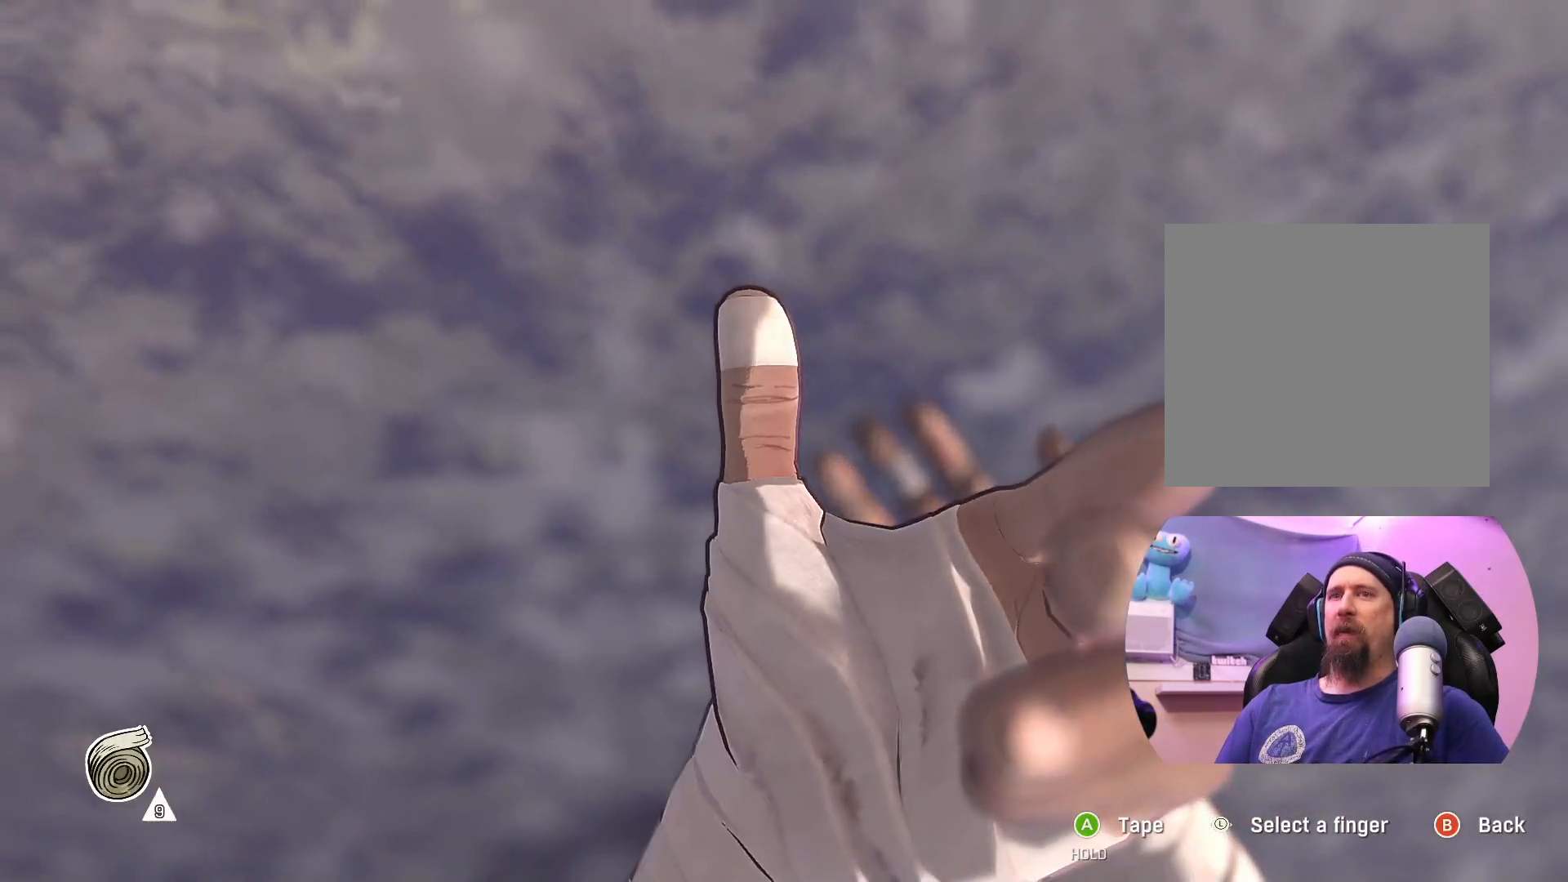
{"buttons": ["A"], "left_stick": "center", "right_stick": "center", "events": []}
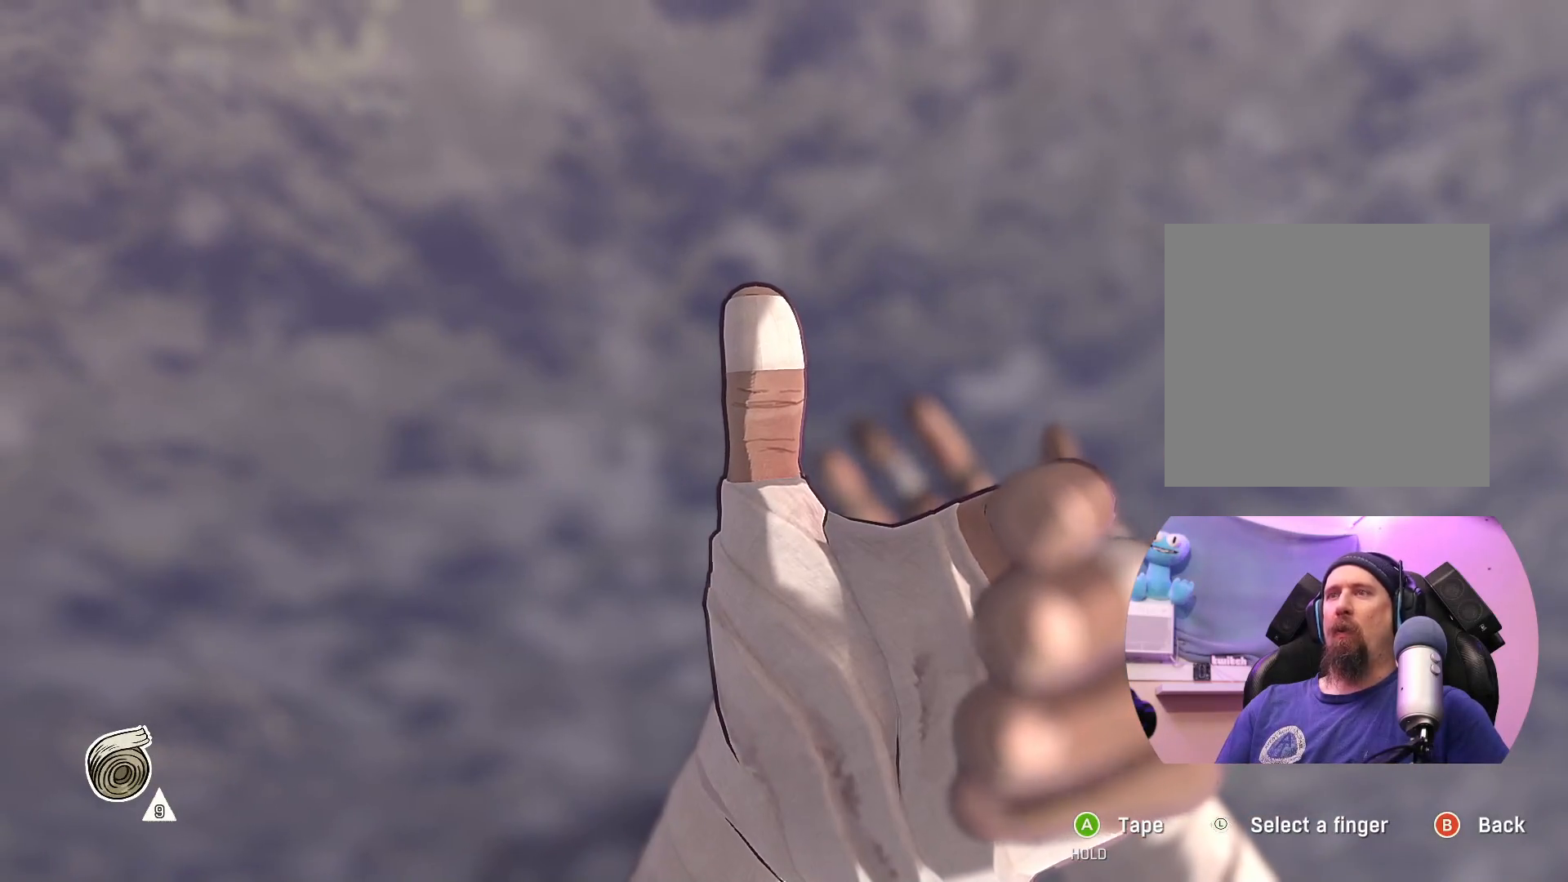
{"buttons": [], "left_stick": "center", "right_stick": "center", "events": [[67, "A", "up"]]}
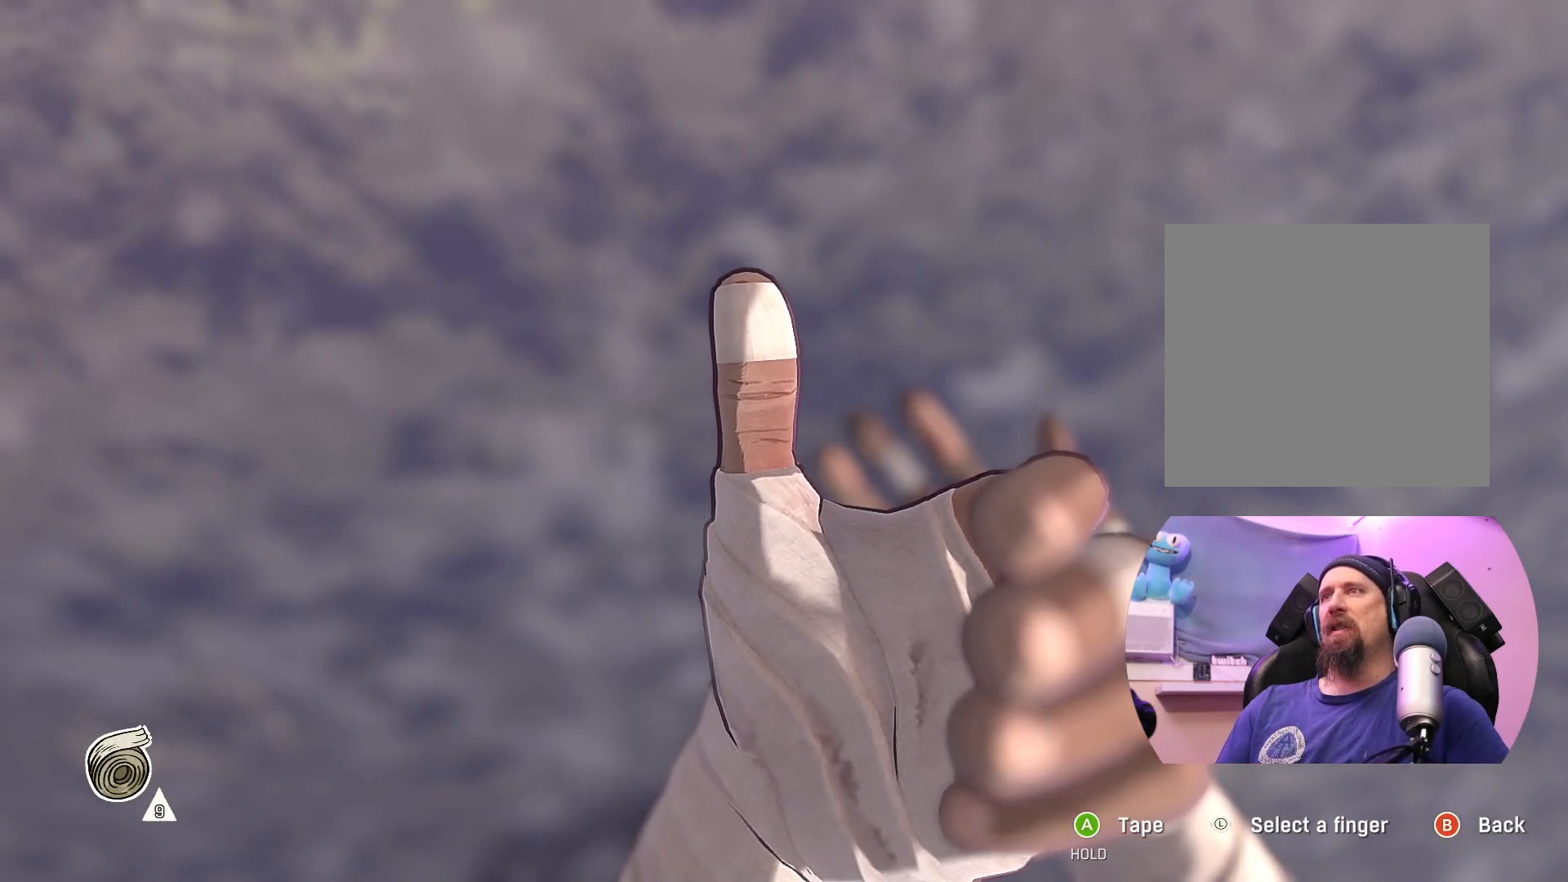
{"buttons": ["A"], "left_stick": "center", "right_stick": "center", "events": [[450, "A", "down"]]}
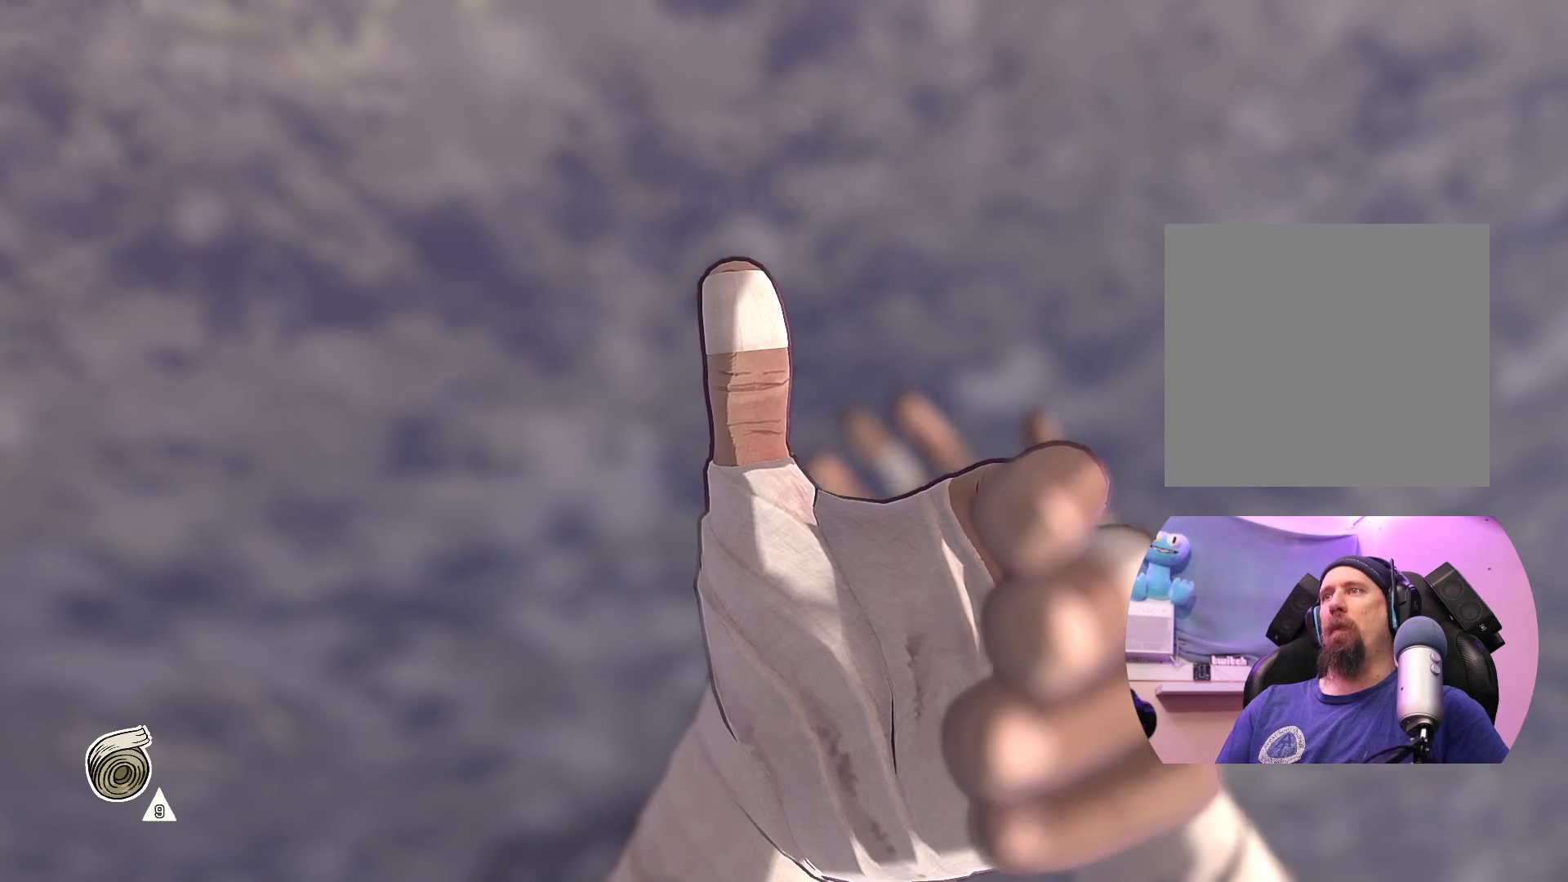
{"buttons": [], "left_stick": "center", "right_stick": "center", "events": [[33, "A", "up"]]}
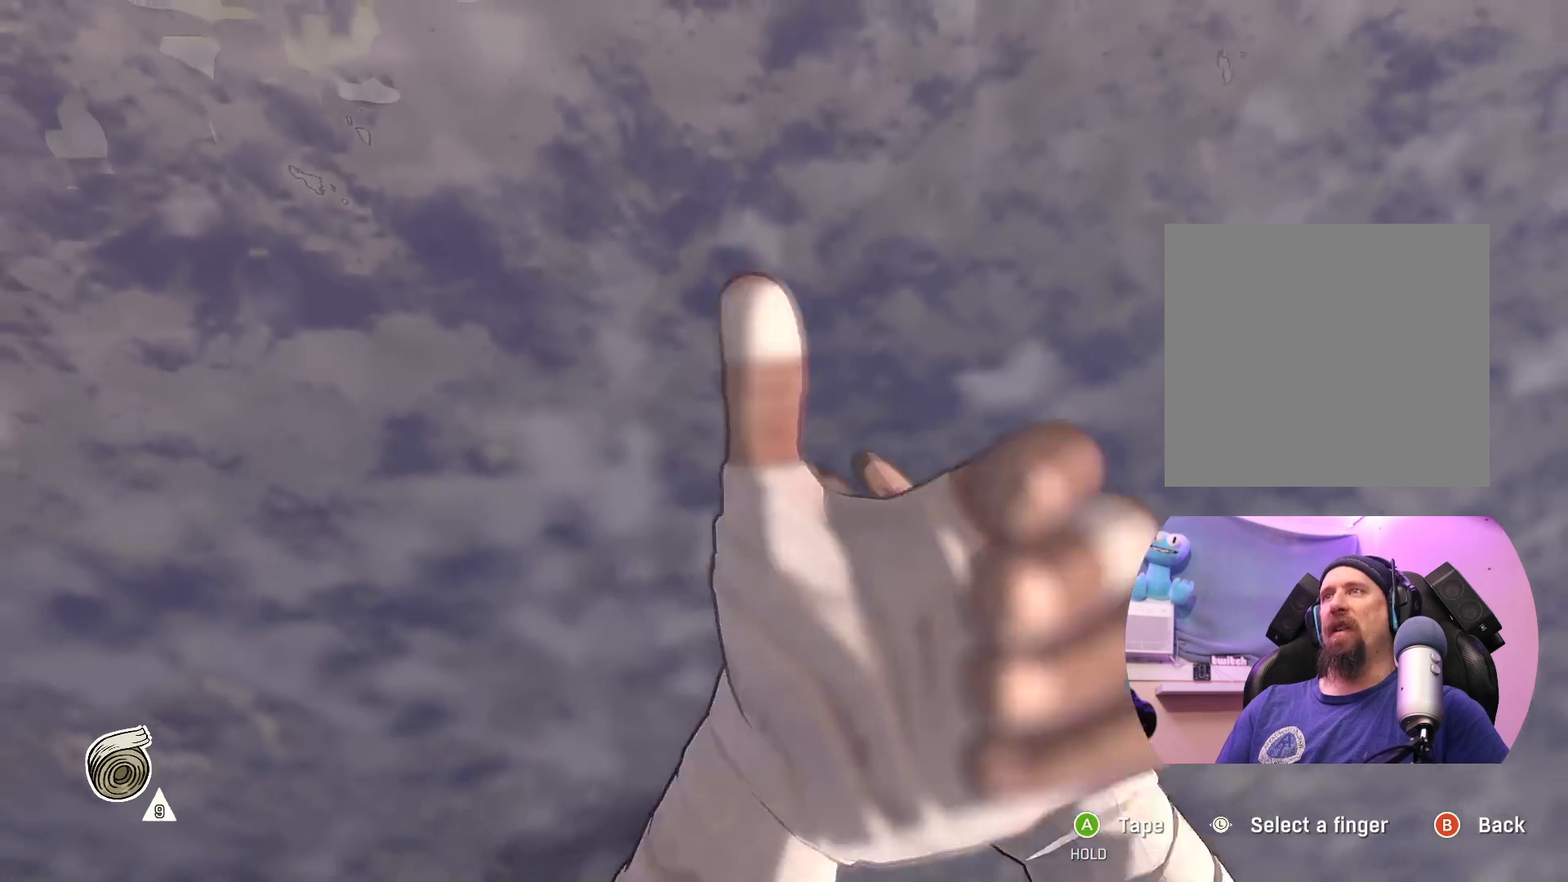
{"buttons": [], "left_stick": "center", "right_stick": "center", "events": []}
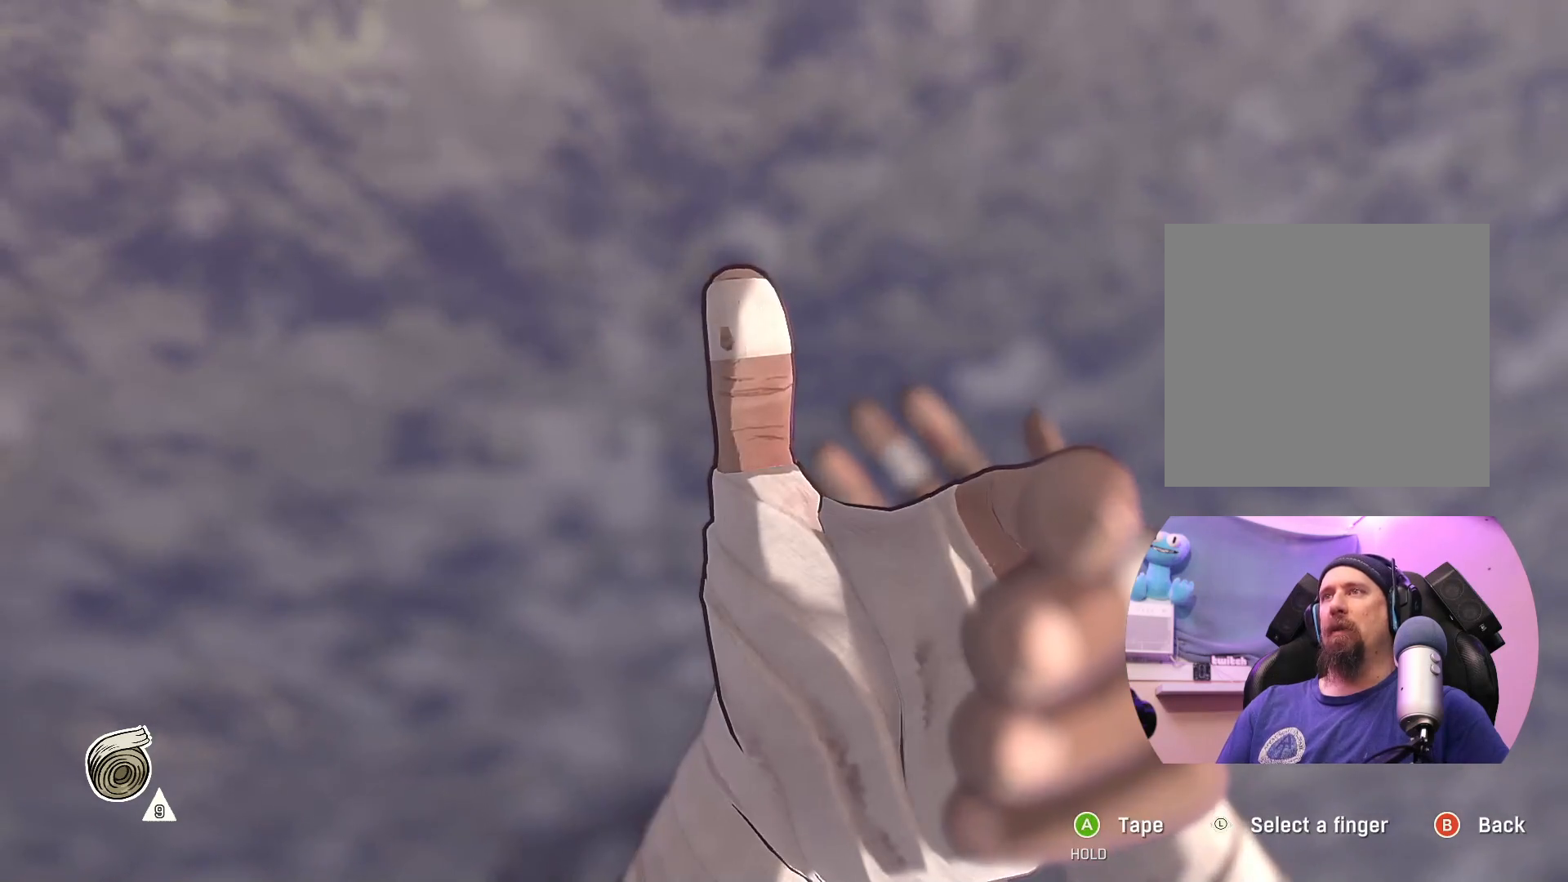
{"buttons": [], "left_stick": "center", "right_stick": "center", "events": []}
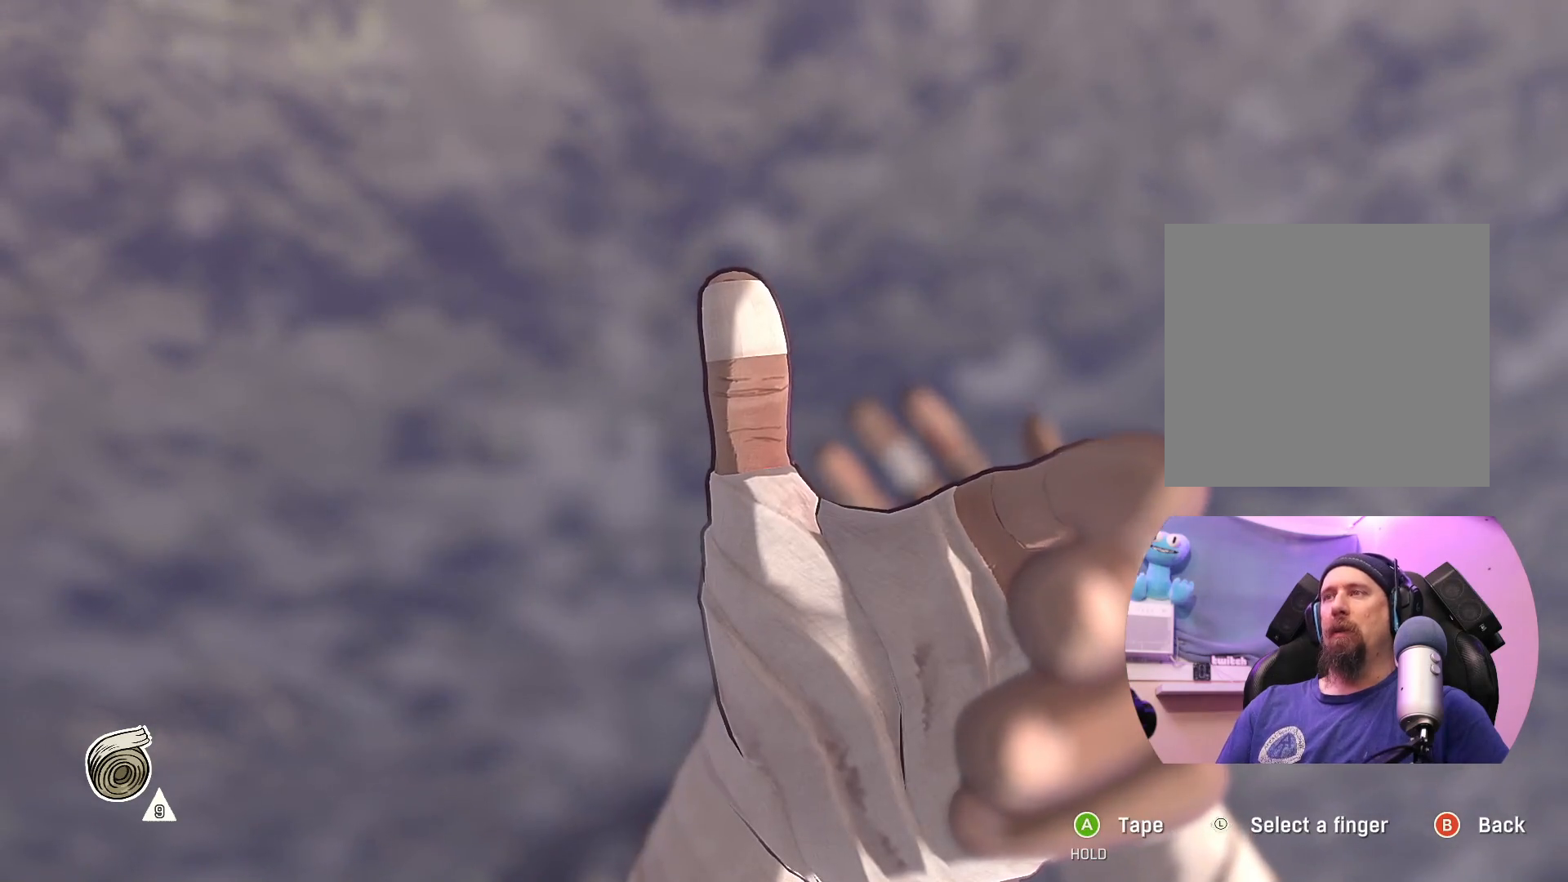
{"buttons": [], "left_stick": "center", "right_stick": "right", "events": [[483, "right_stick", "right"]]}
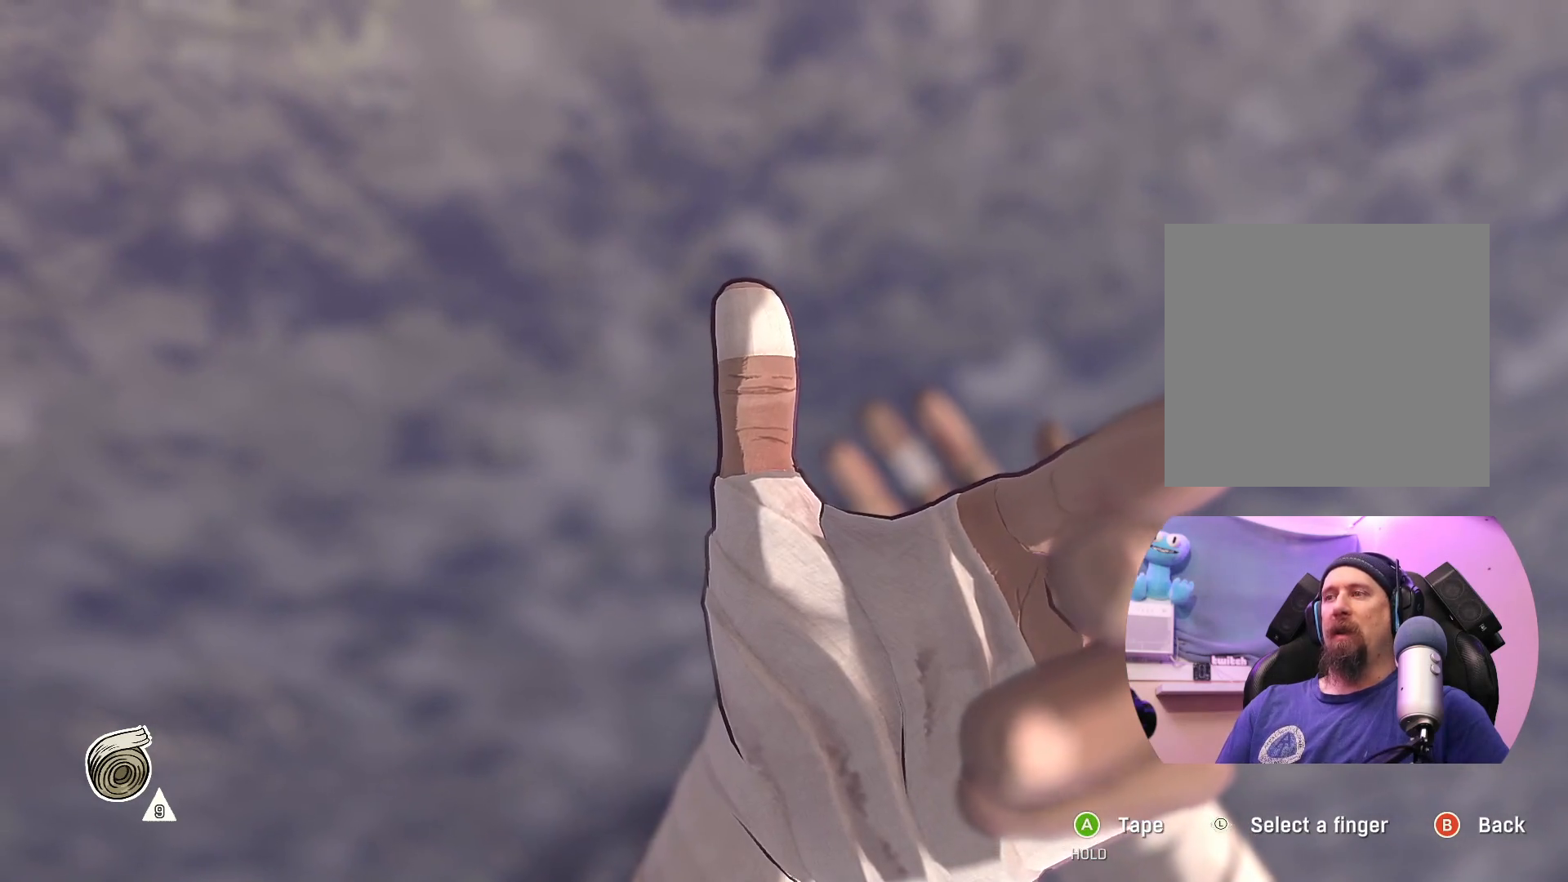
{"buttons": [], "left_stick": "center", "right_stick": "center", "events": [[317, "right_stick", "center"]]}
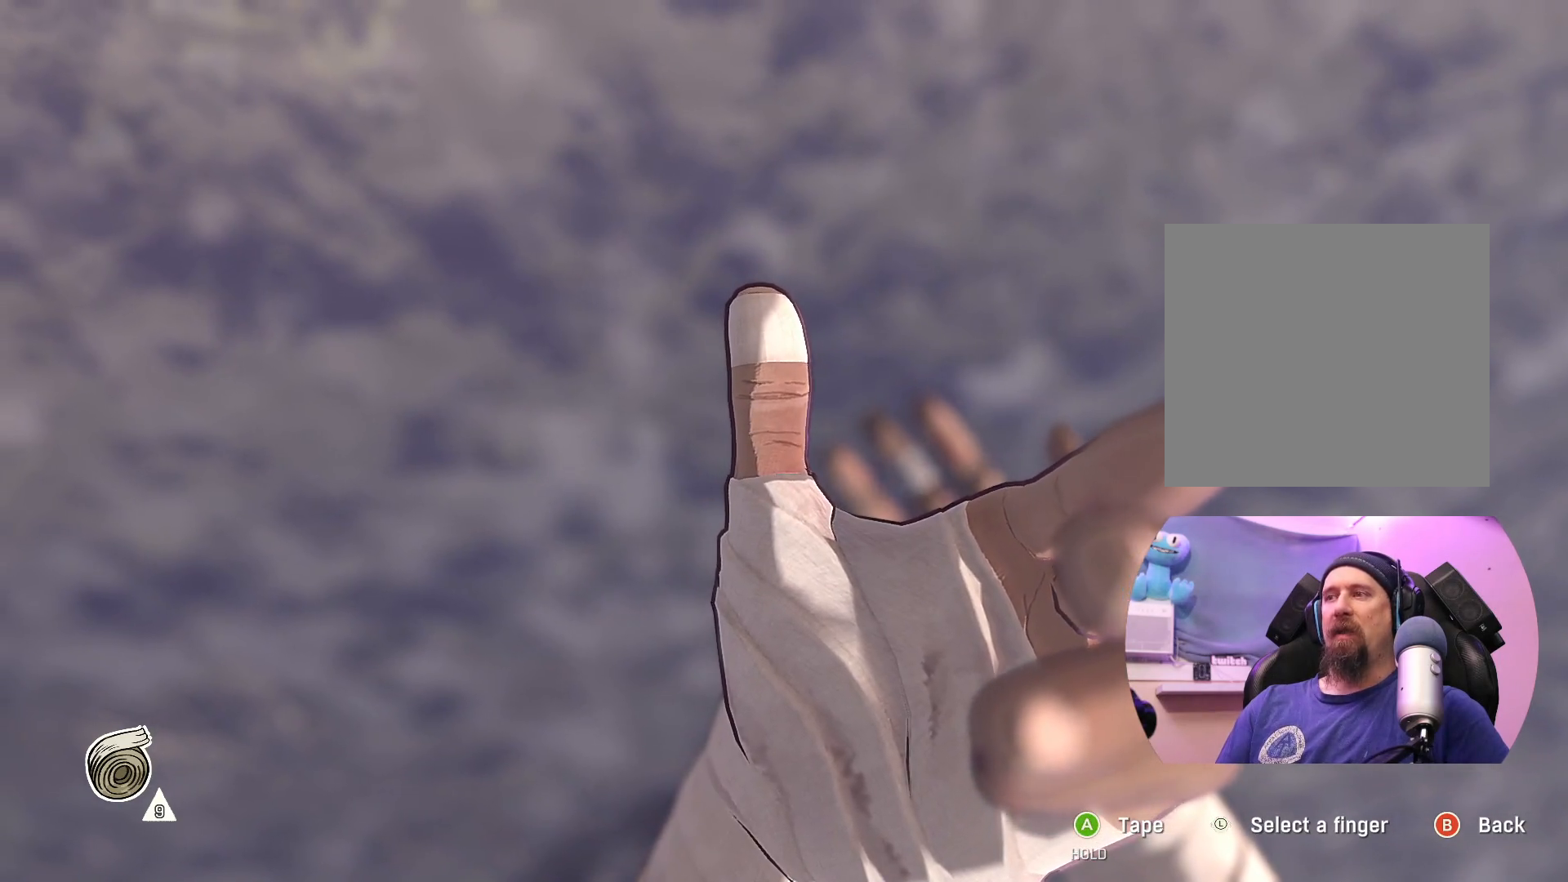
{"buttons": [], "left_stick": "left", "right_stick": "center", "events": [[267, "left_stick", "left"]]}
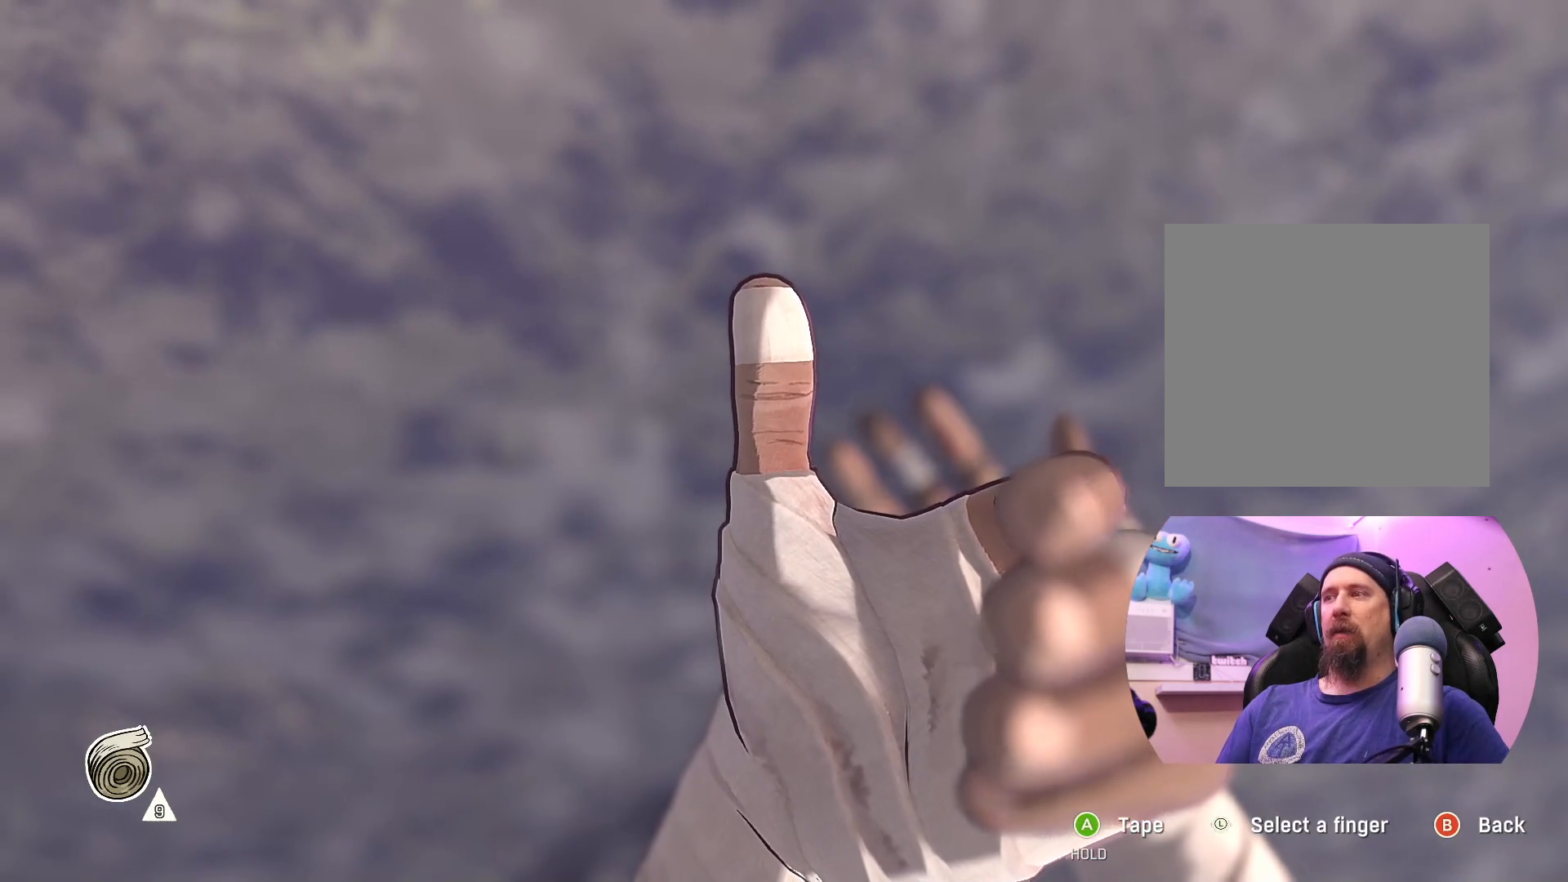
{"buttons": [], "left_stick": "center", "right_stick": "center", "events": [[17, "left_stick", "center"], [217, "left_stick", "right"], [467, "left_stick", "center"]]}
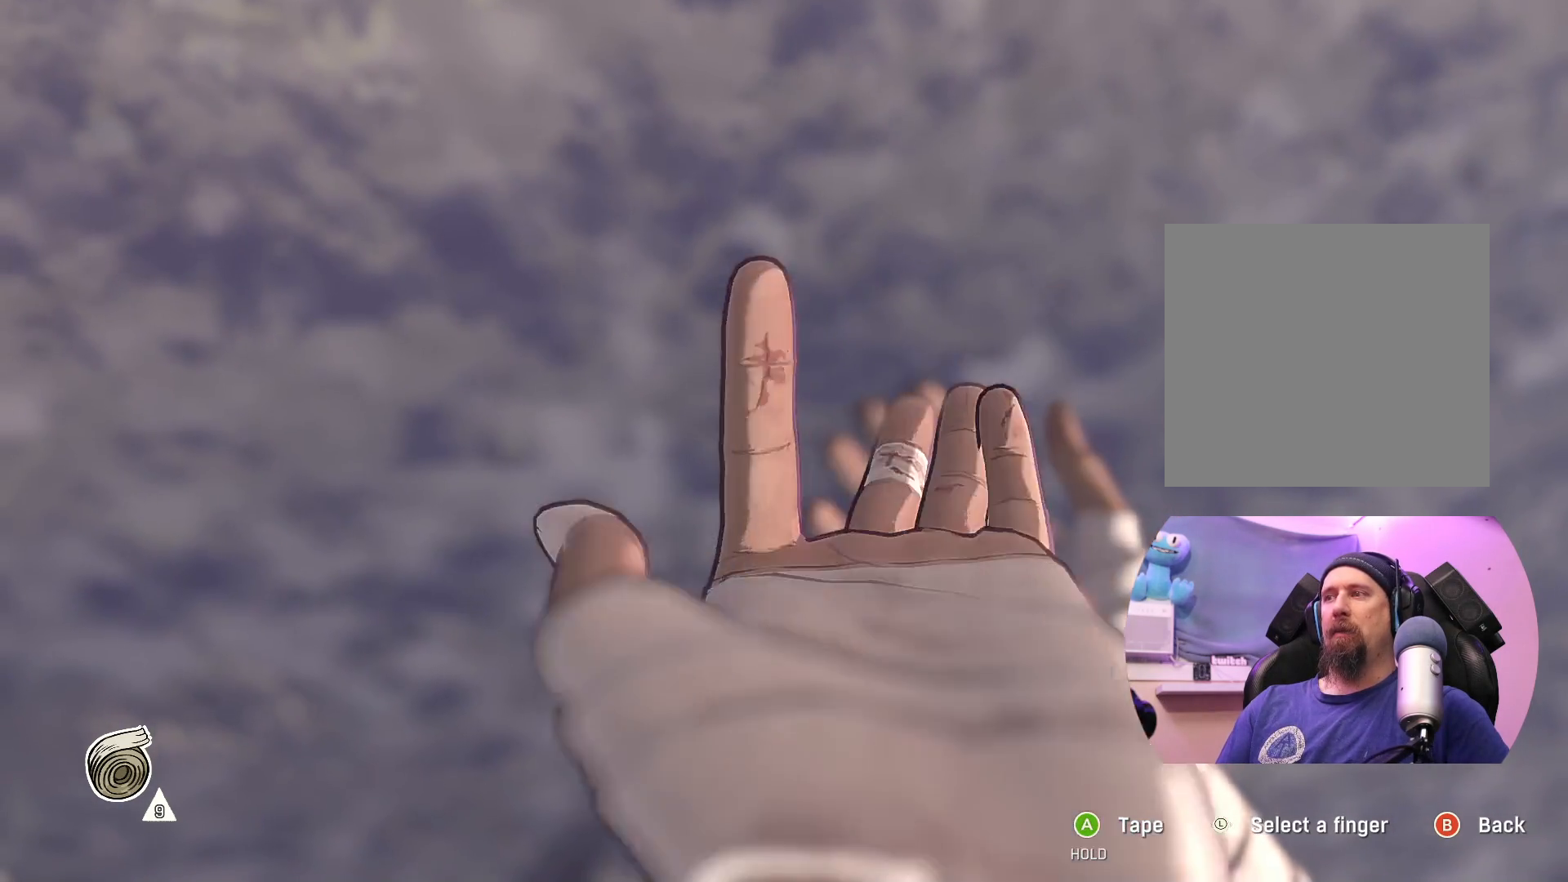
{"buttons": [], "left_stick": "right", "right_stick": "center", "events": [[483, "left_stick", "right"]]}
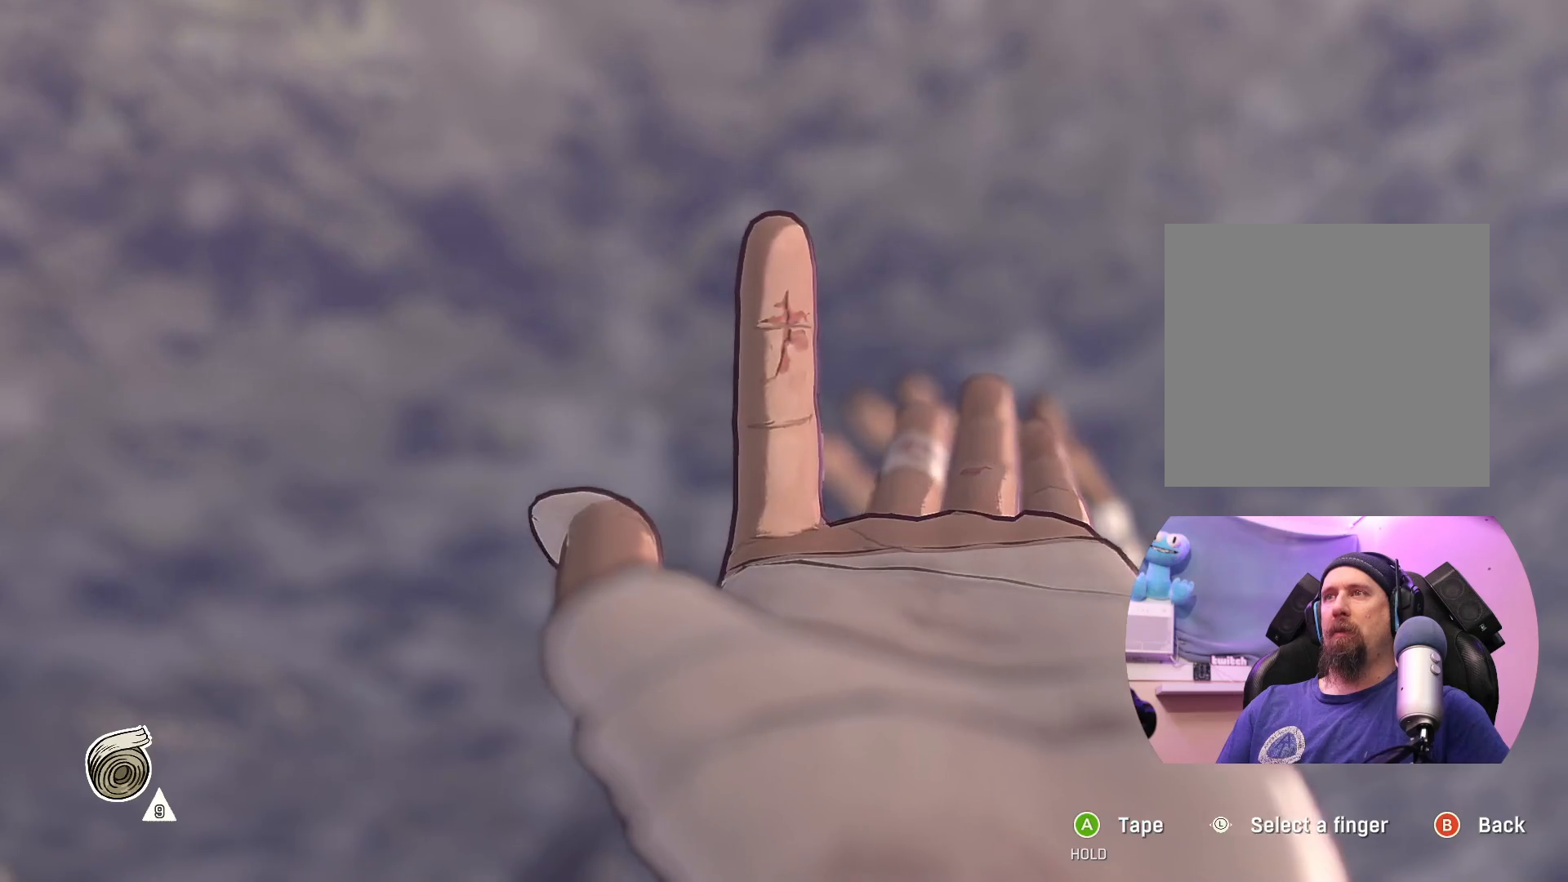
{"buttons": [], "left_stick": "center", "right_stick": "center", "events": [[233, "left_stick", "center"]]}
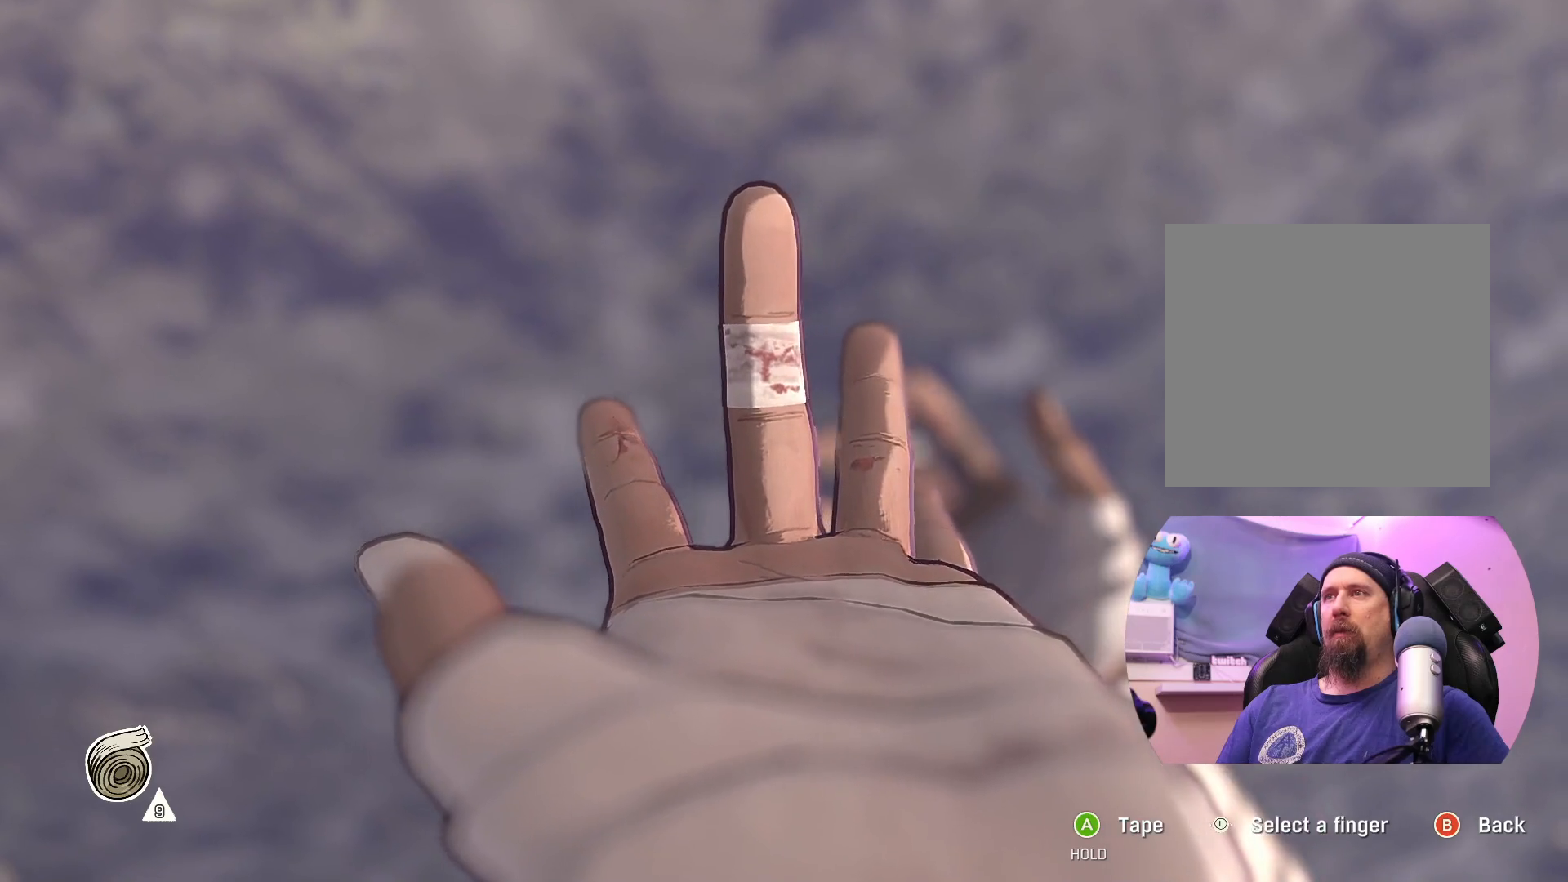
{"buttons": [], "left_stick": "center", "right_stick": "center", "events": [[167, "left_stick", "down-right"], [400, "left_stick", "center"]]}
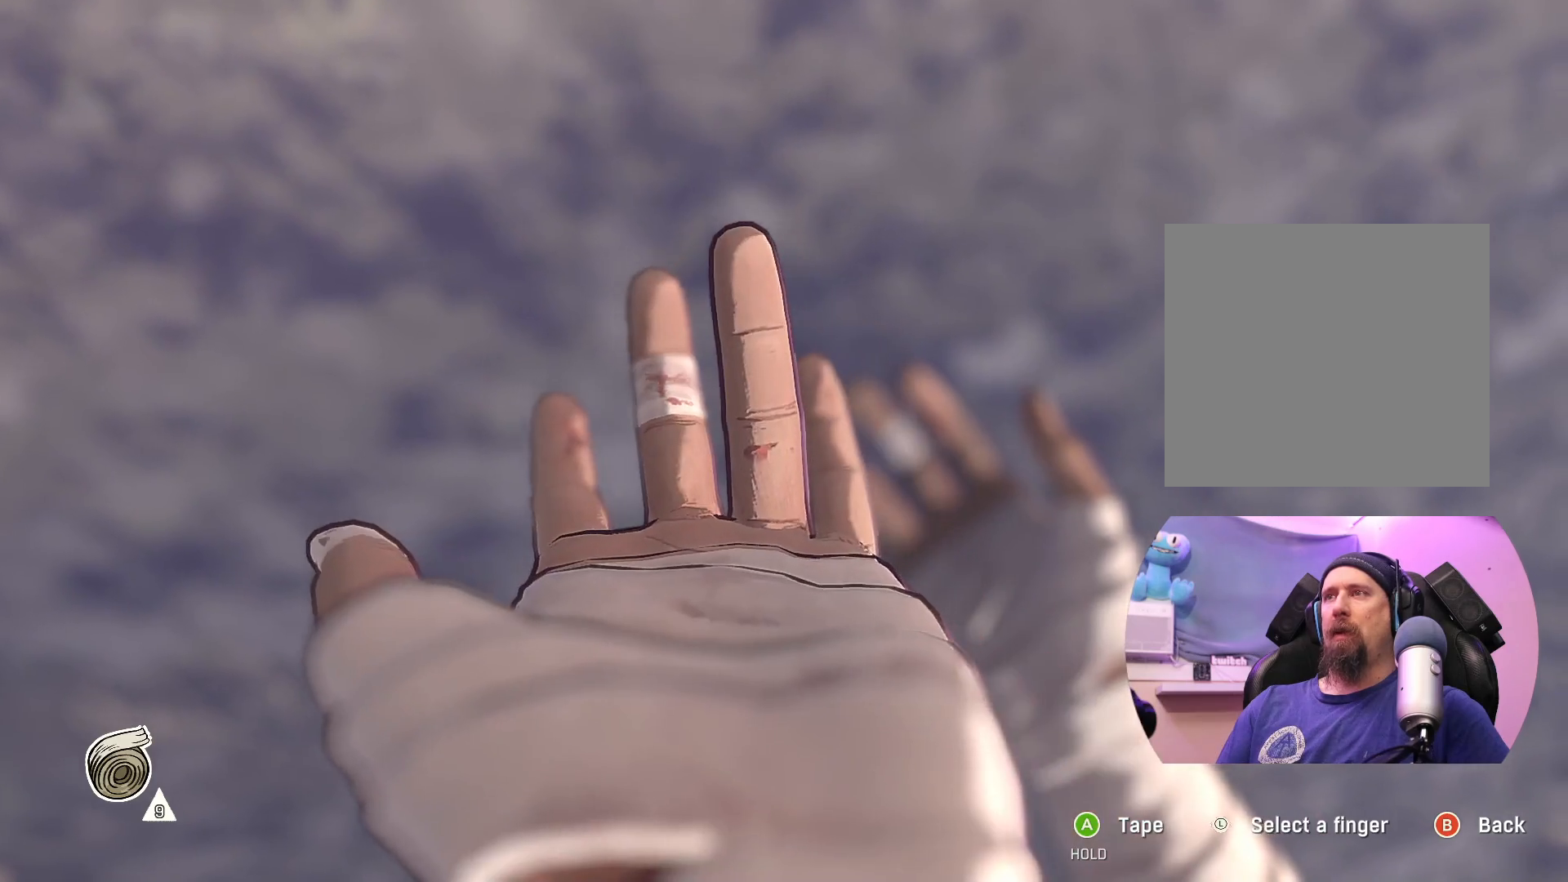
{"buttons": [], "left_stick": "center", "right_stick": "center", "events": []}
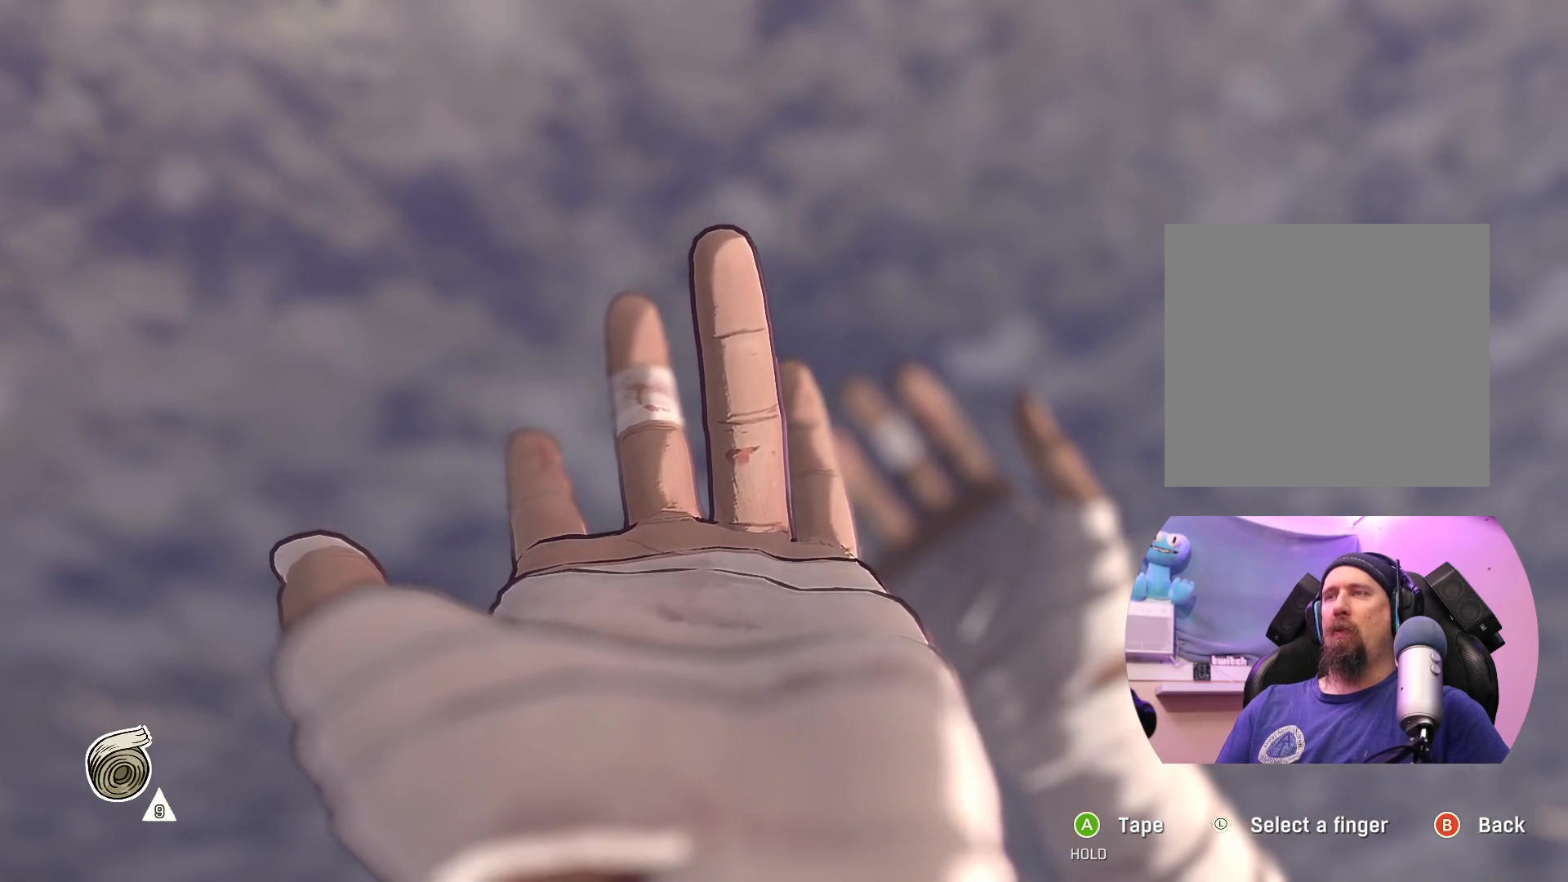
{"buttons": [], "left_stick": "center", "right_stick": "center", "events": [[283, "left_stick", "up-left"], [433, "left_stick", "center"]]}
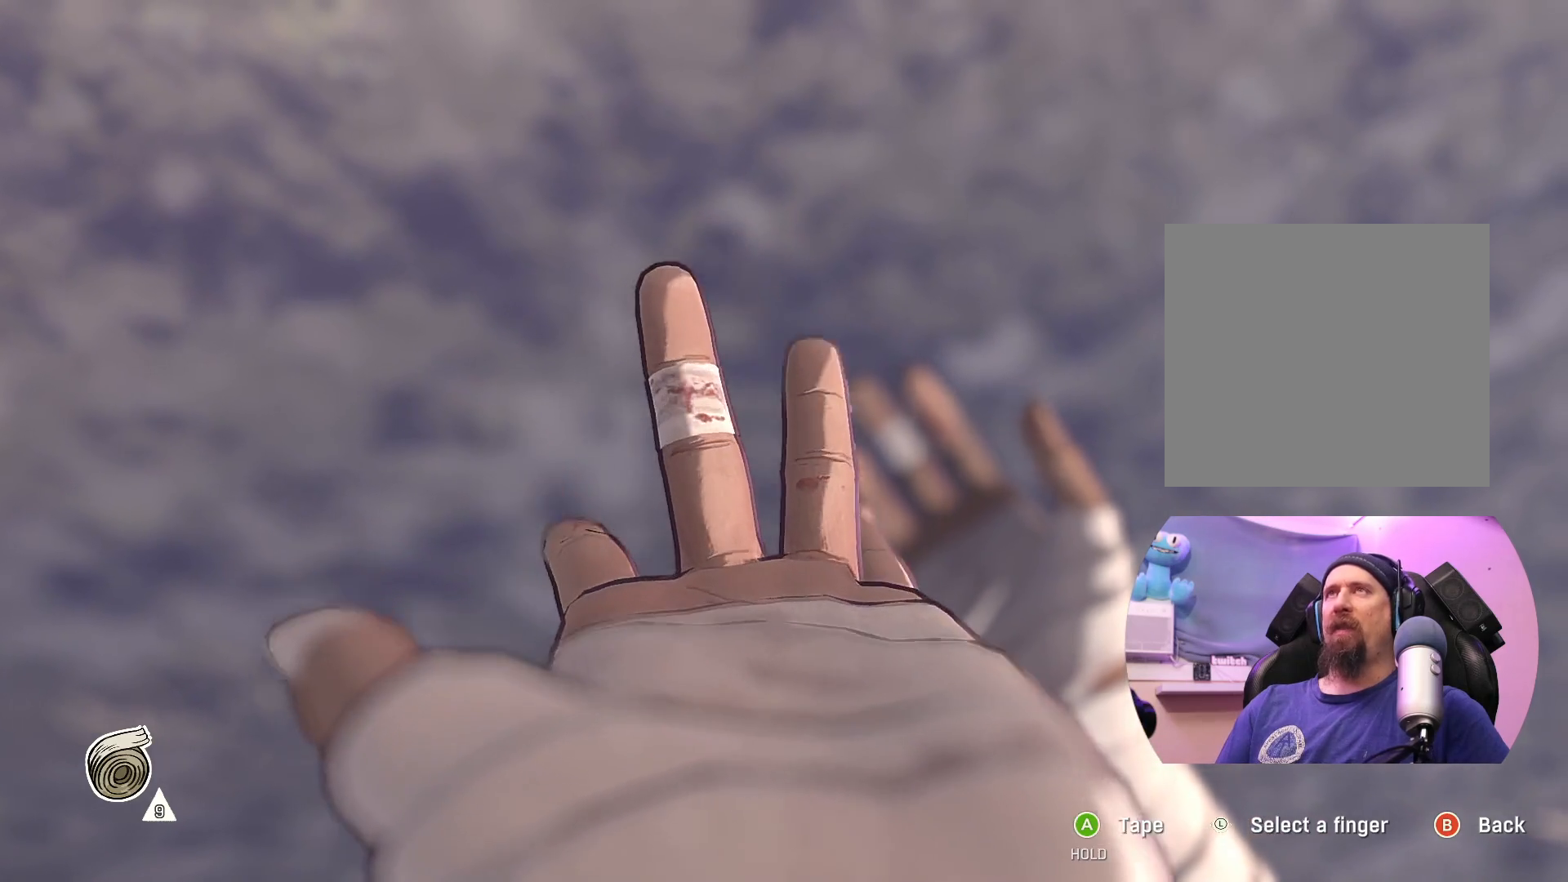
{"buttons": [], "left_stick": "up-left", "right_stick": "center", "events": [[400, "left_stick", "up-left"]]}
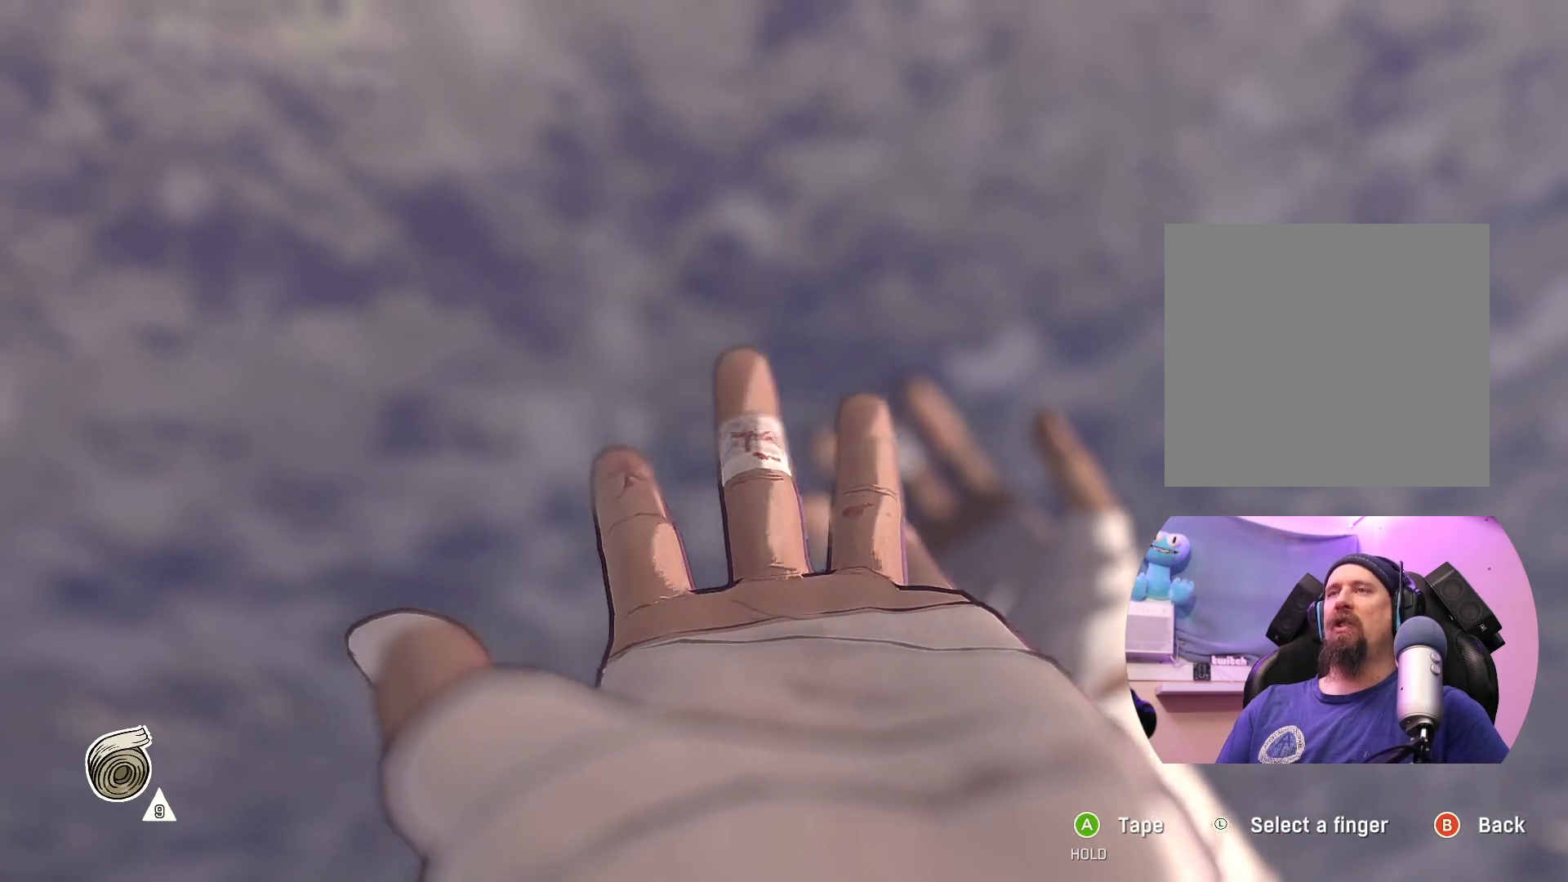
{"buttons": [], "left_stick": "center", "right_stick": "center", "events": [[33, "left_stick", "center"]]}
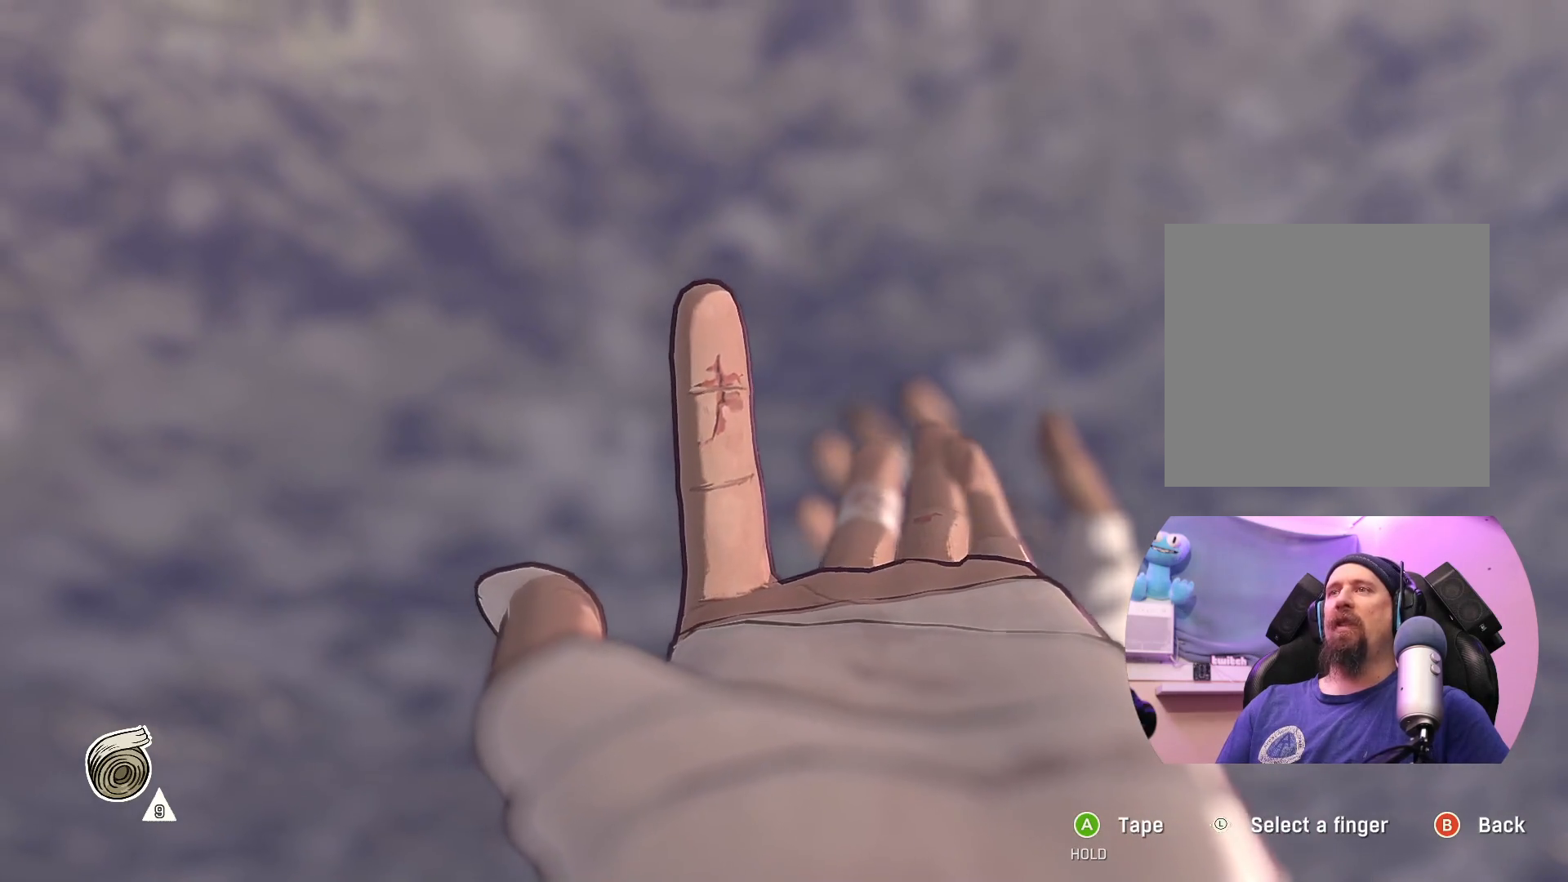
{"buttons": [], "left_stick": "center", "right_stick": "center", "events": []}